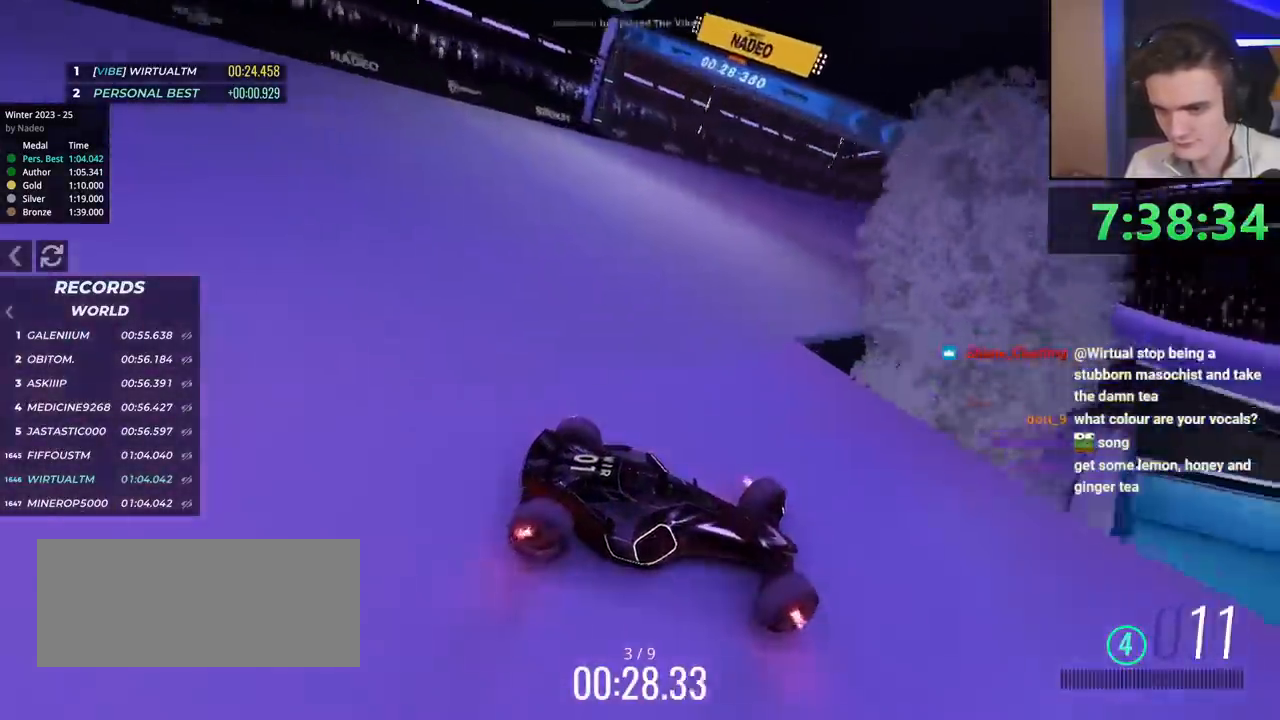
Gameplay with keyboard; each line is a JSON object with the keys held at the frame after it. "events" lists presses ("down") and releases ("up") of "brake", "down", "left", "right" and "up" between this image and that frame as [ms after this image, input, new state], when the widget could be followed in between. No other keys are recorded. Mouse input is not recorded. Key names are as the overlay labels them; some are game actions (e.g. jump) rather than physical keys.
{"keys": ["left"], "events": [[50, "brake", "down"], [233, "brake", "up"], [283, "up", "up"], [317, "left", "up"], [500, "left", "down"]]}
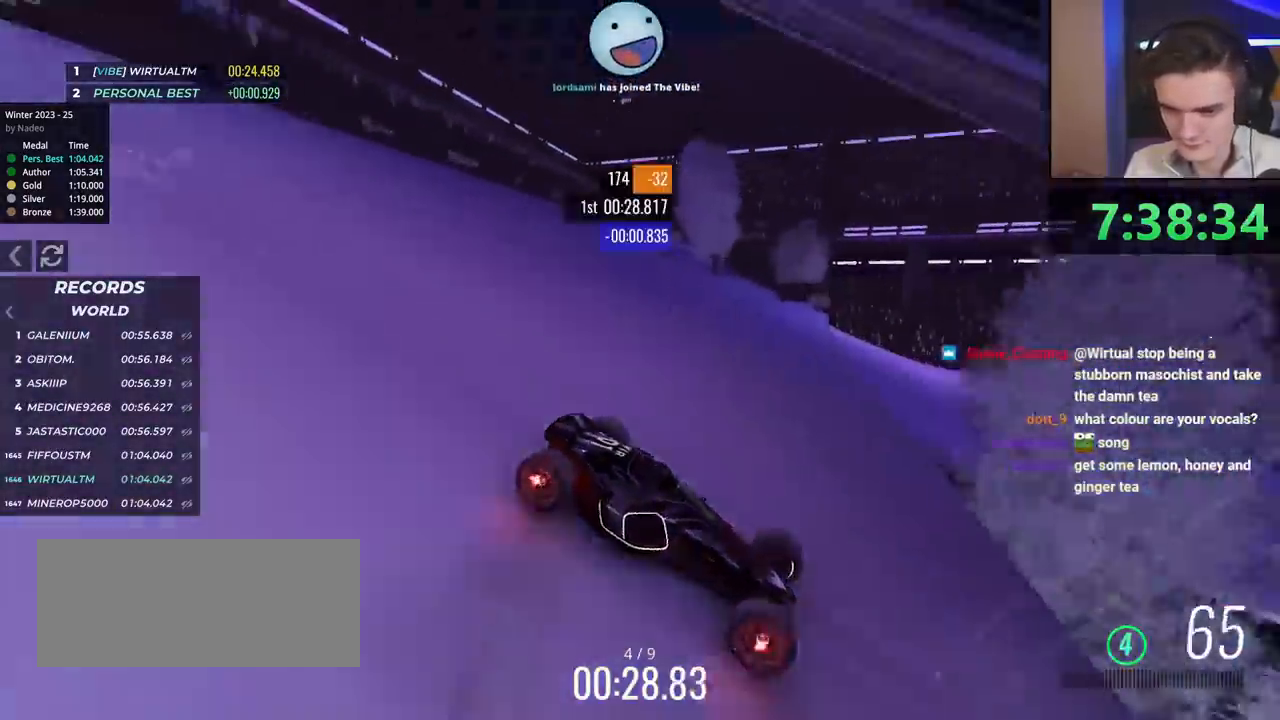
{"keys": ["left"], "events": [[50, "up", "down"], [150, "up", "up"], [284, "up", "down"], [384, "up", "up"]]}
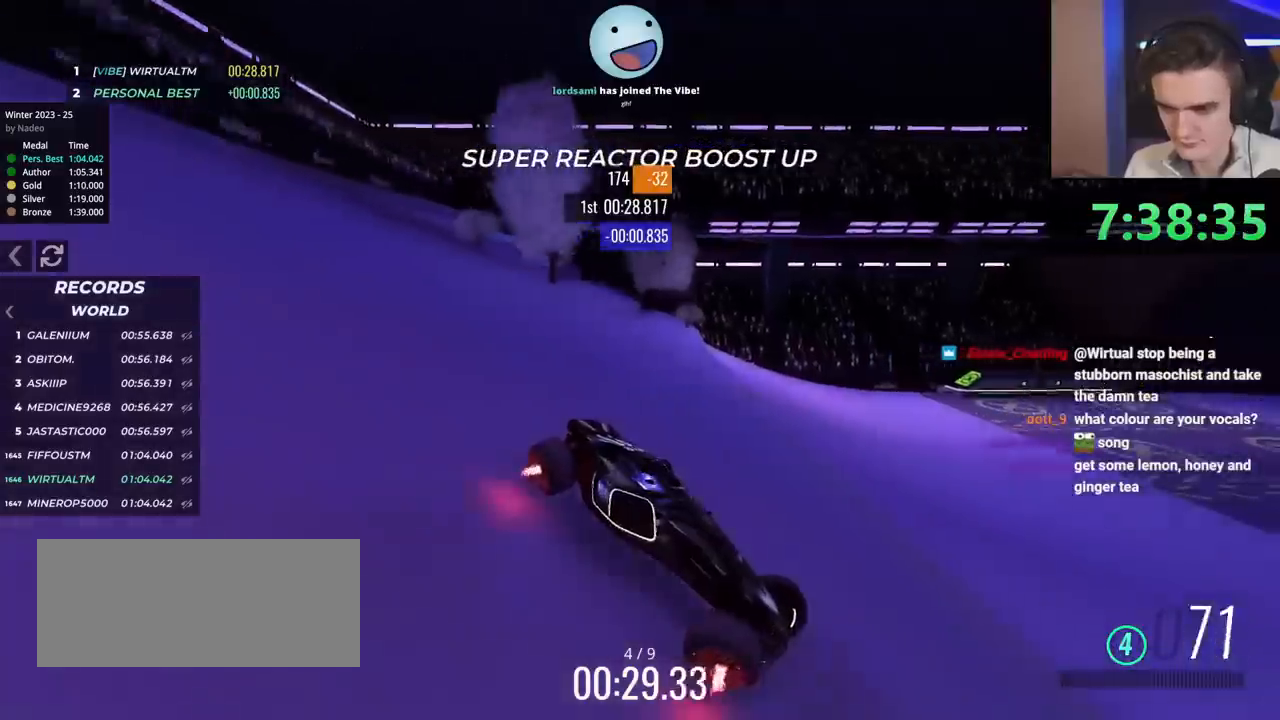
{"keys": ["left"], "events": [[67, "up", "down"], [117, "up", "up"]]}
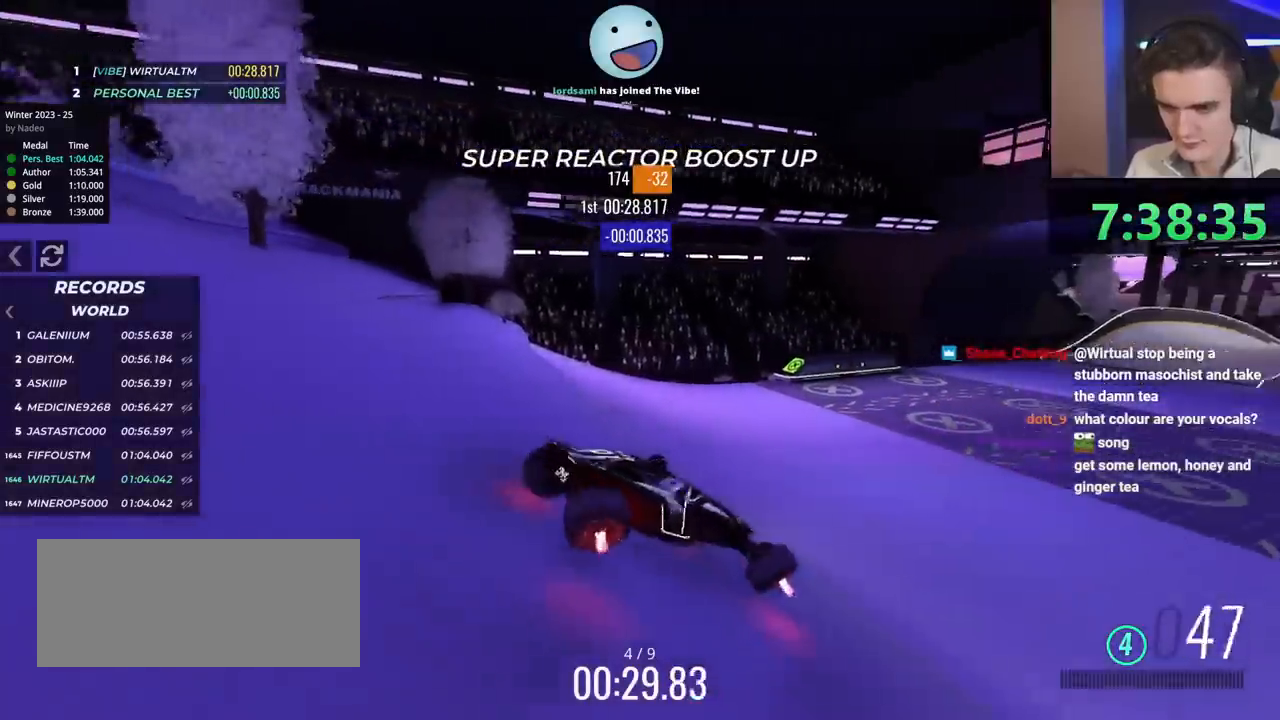
{"keys": ["right", "up"], "events": [[50, "up", "down"], [134, "left", "up"], [184, "right", "down"]]}
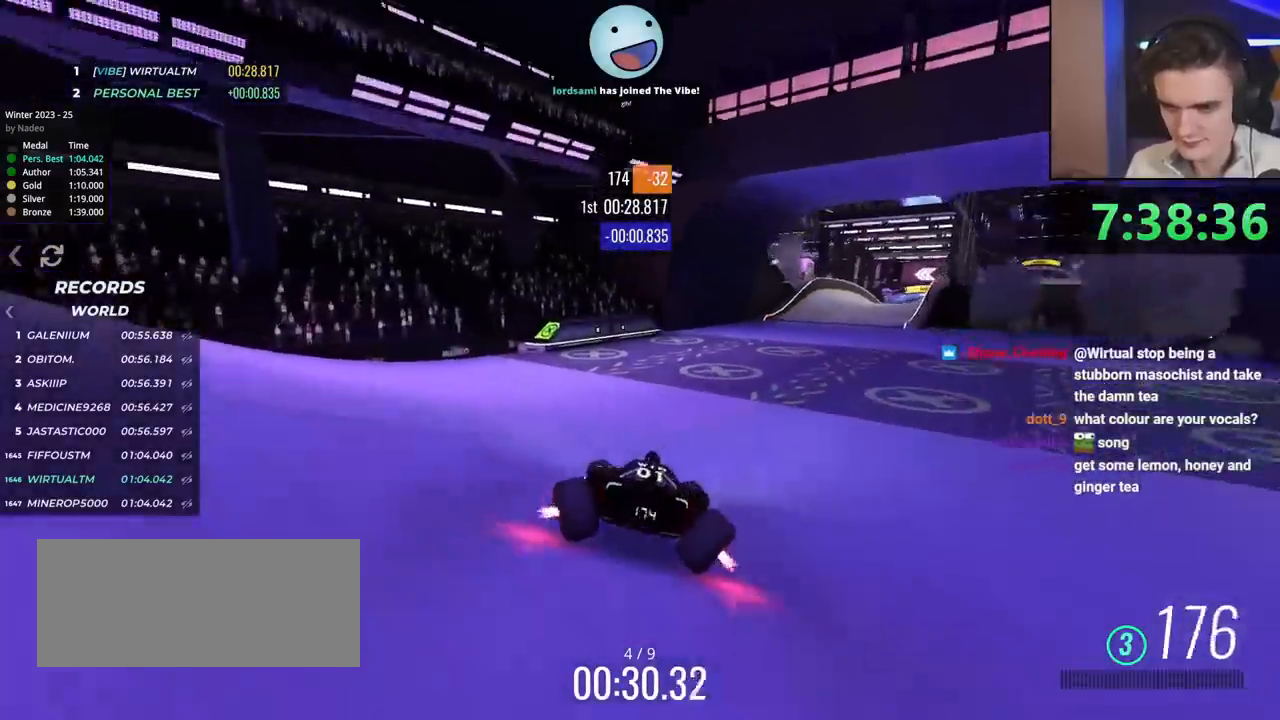
{"keys": ["up"], "events": [[233, "right", "up"]]}
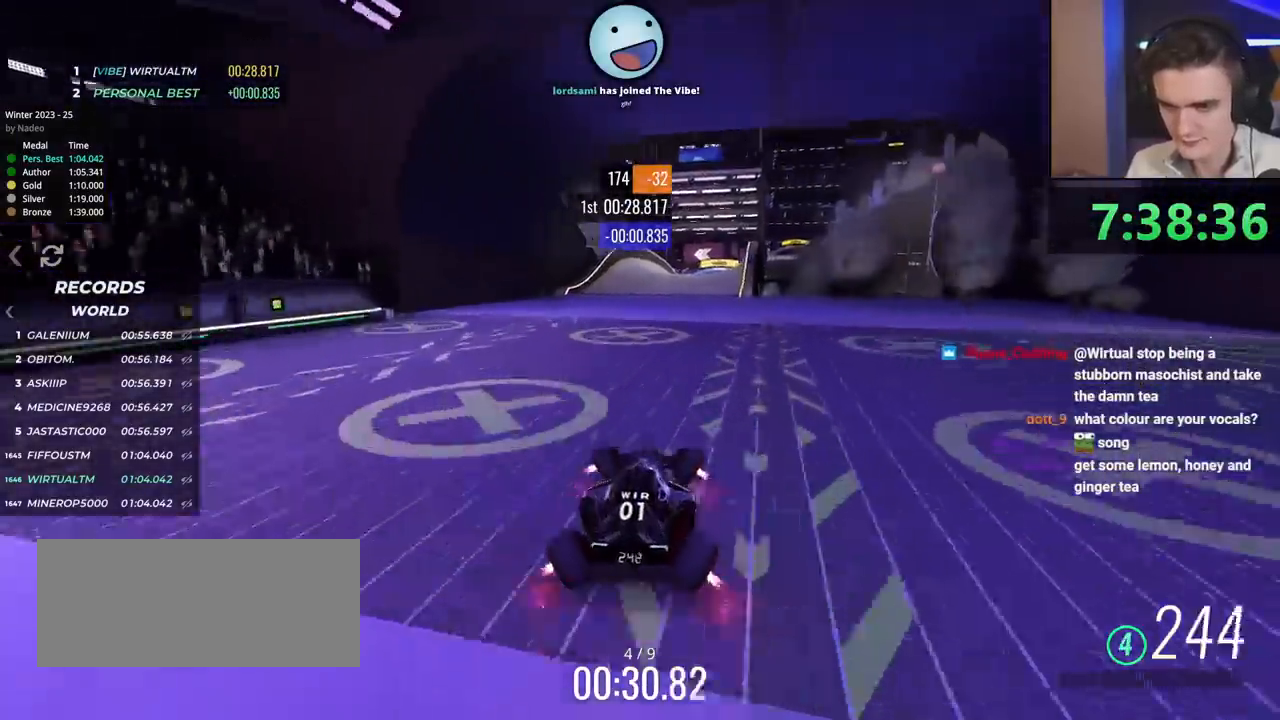
{"keys": ["up"], "events": [[351, "left", "down"], [451, "left", "up"]]}
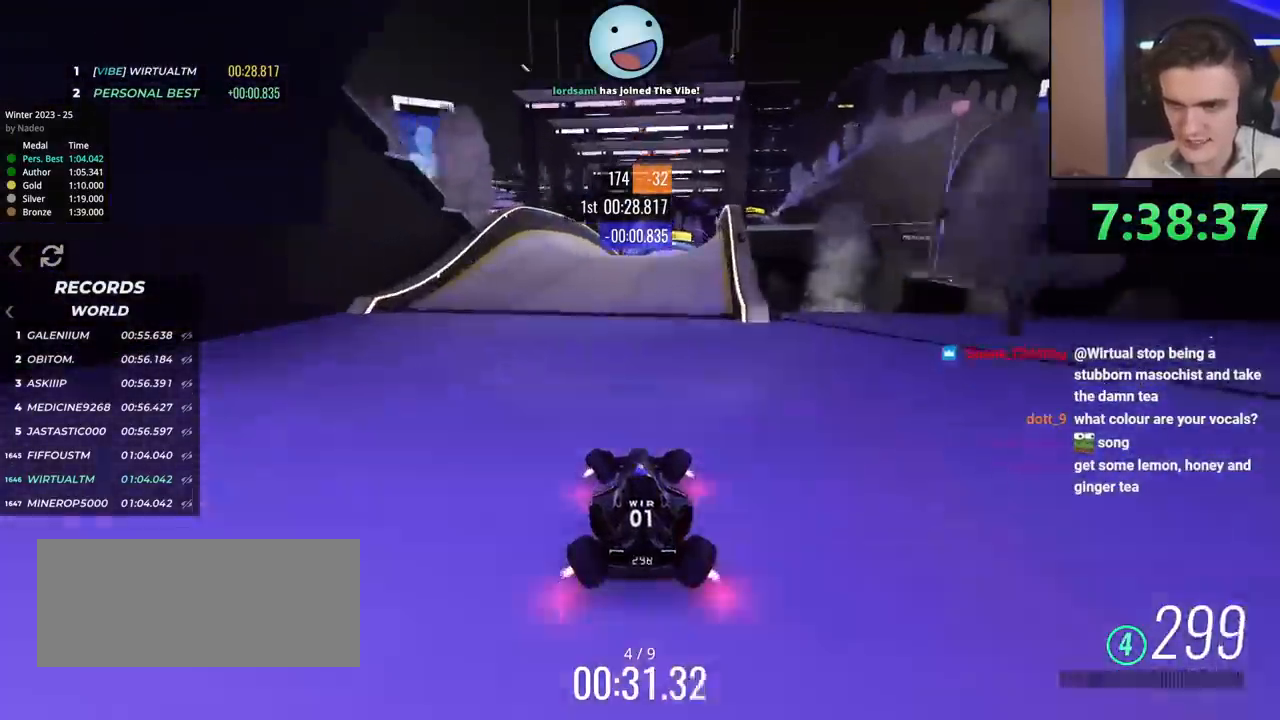
{"keys": [], "events": [[133, "right", "down"], [183, "up", "up"], [417, "right", "up"]]}
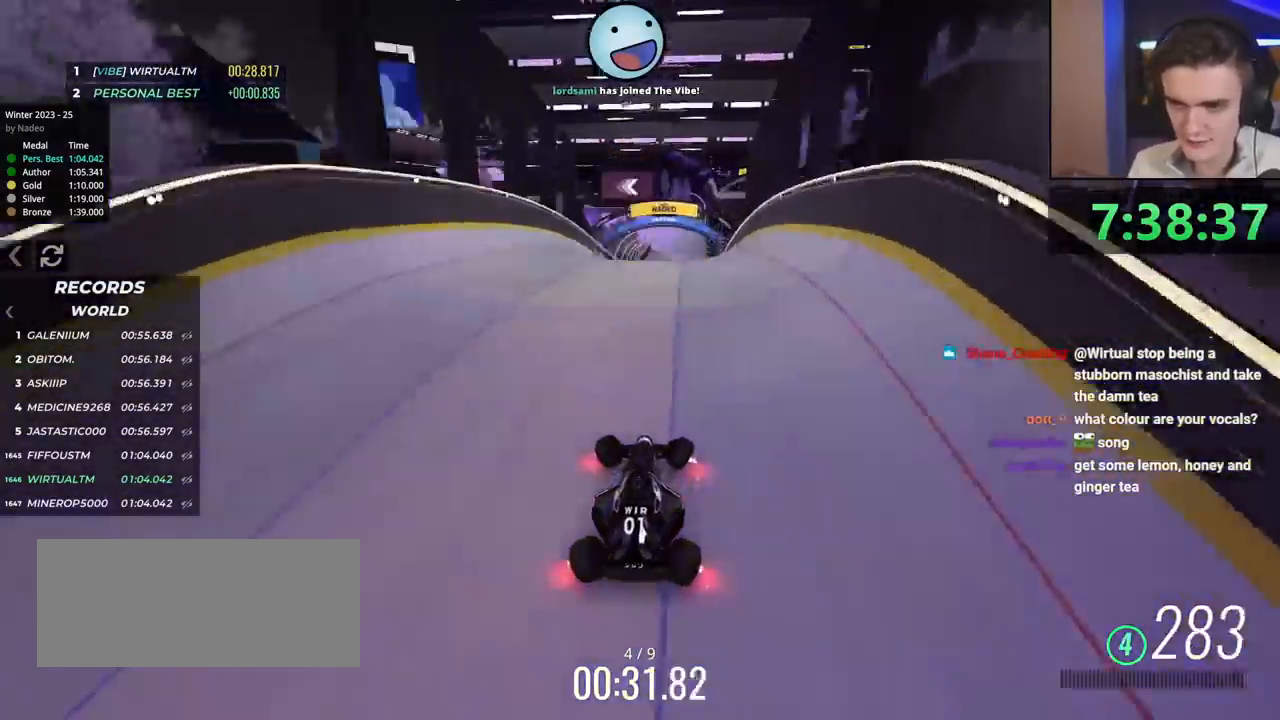
{"keys": ["up"], "events": [[50, "left", "down"], [100, "left", "up"], [251, "up", "down"]]}
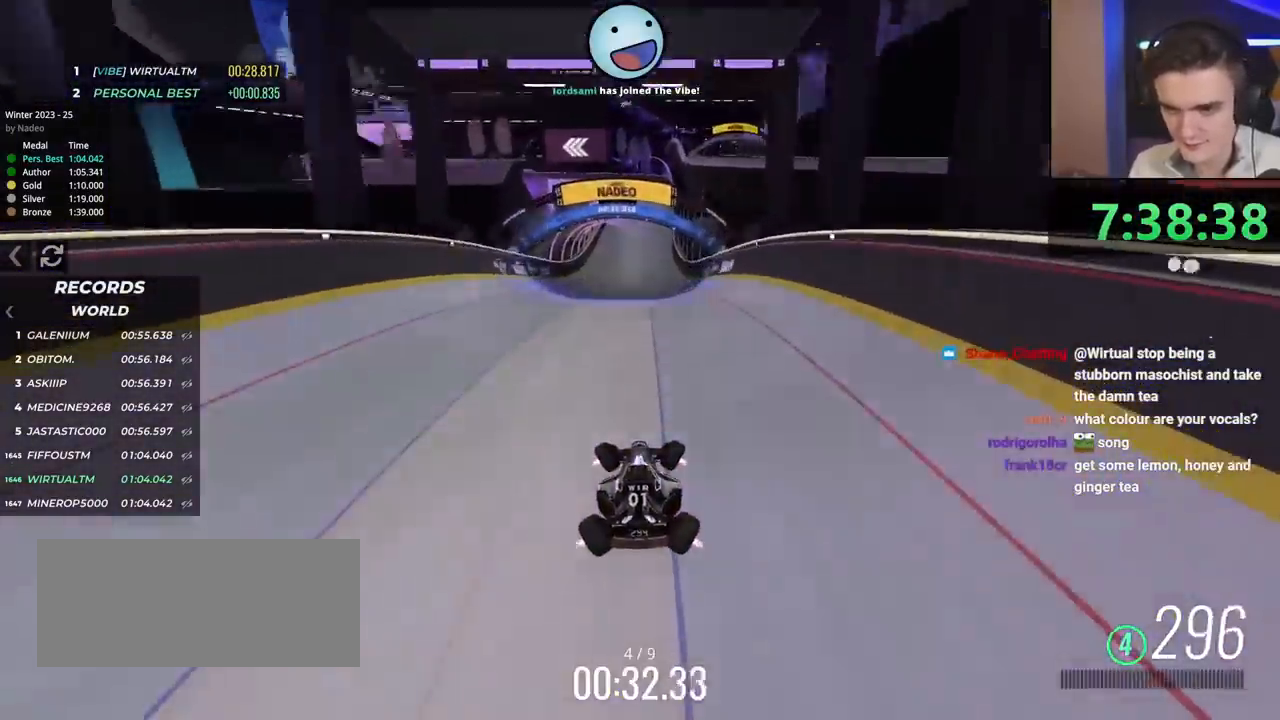
{"keys": ["up"], "events": [[167, "right", "down"], [217, "right", "up"]]}
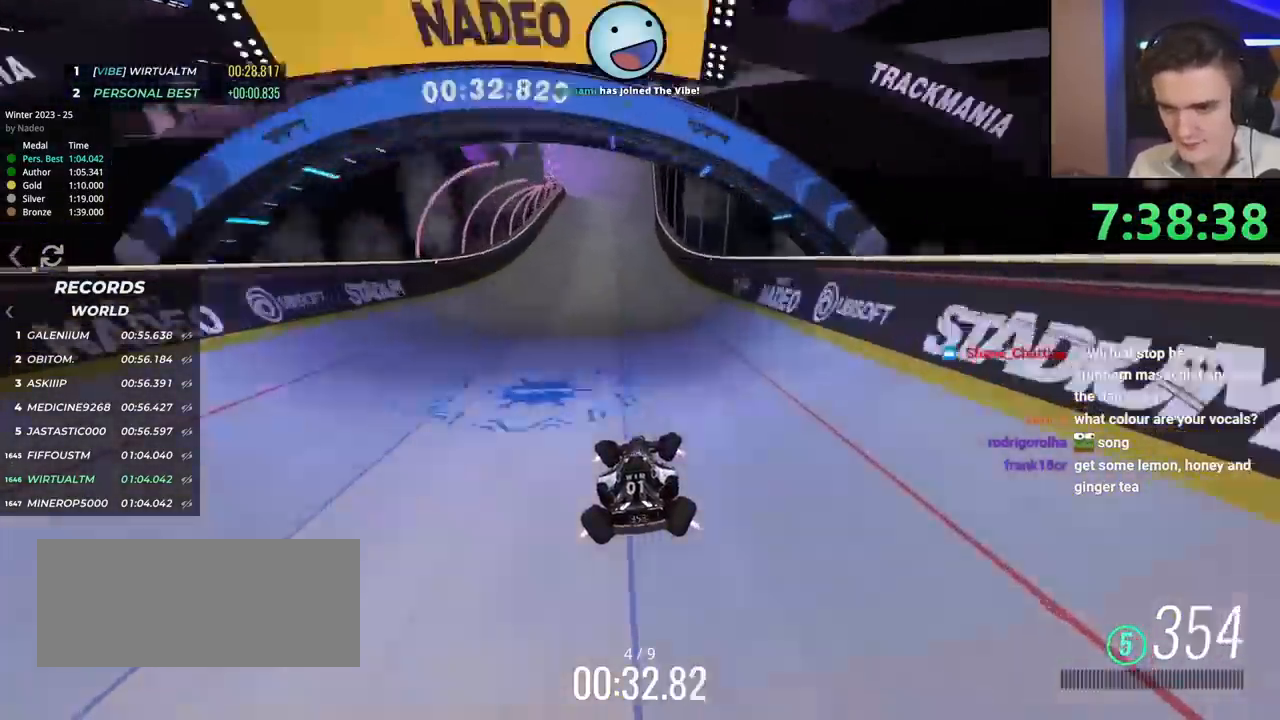
{"keys": ["up"], "events": []}
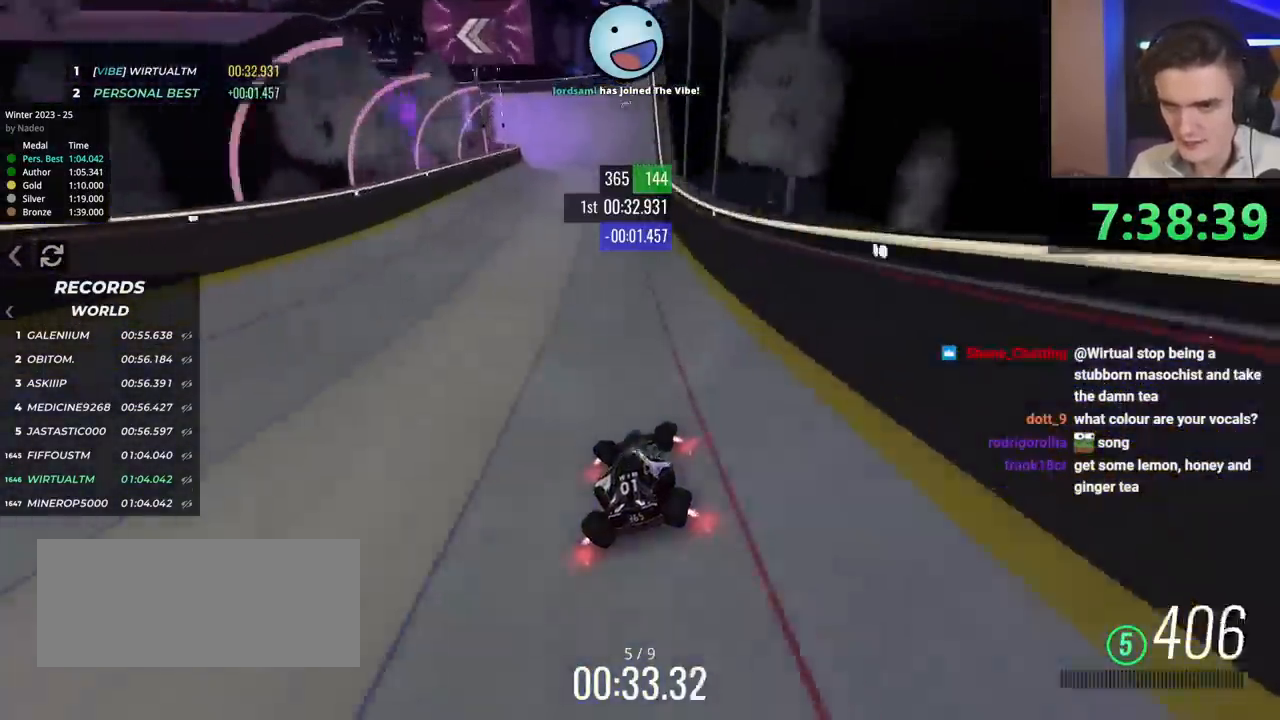
{"keys": ["left", "up"], "events": [[100, "right", "down"], [283, "right", "up"], [367, "left", "down"]]}
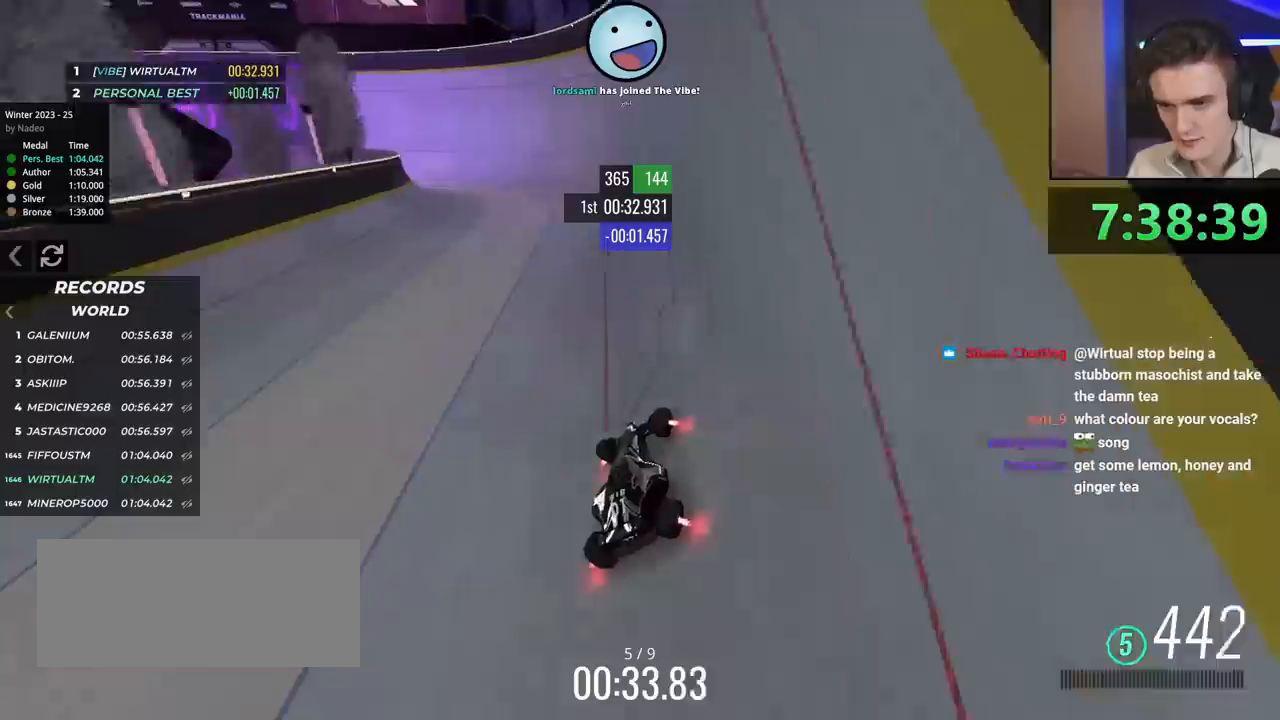
{"keys": ["left", "up"], "events": []}
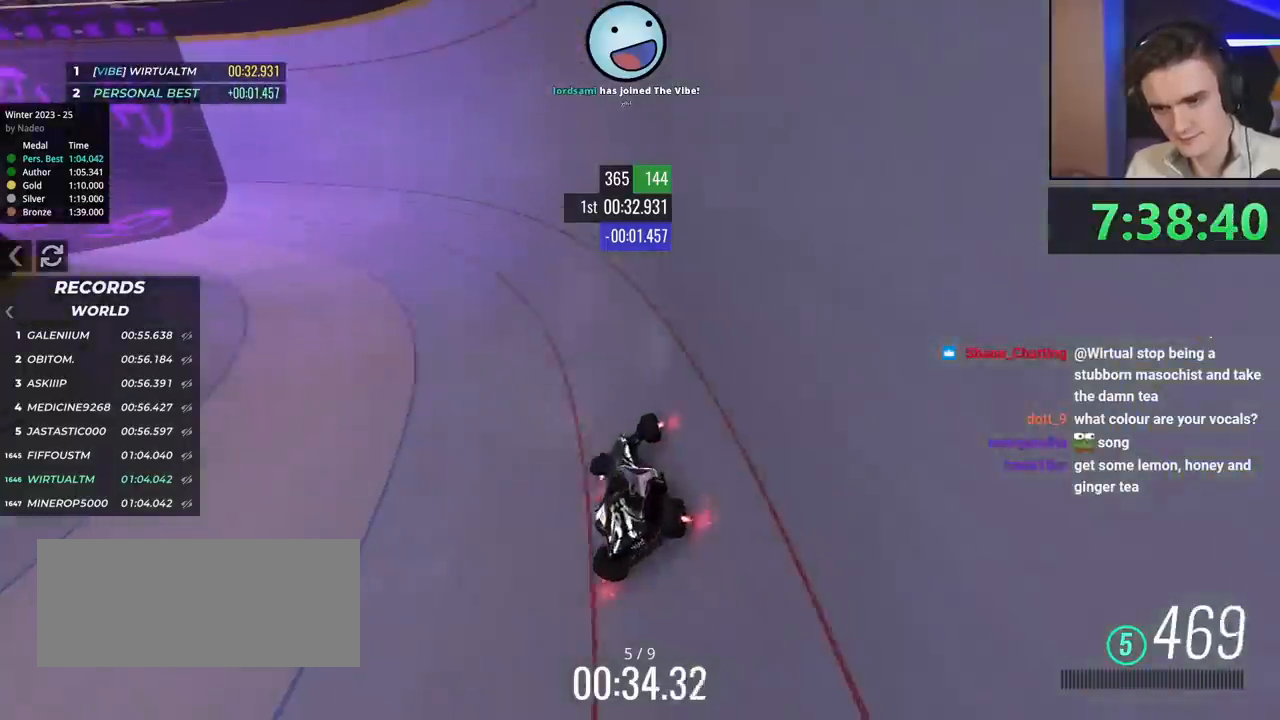
{"keys": ["up"], "events": [[167, "left", "up"], [250, "right", "down"], [400, "right", "up"]]}
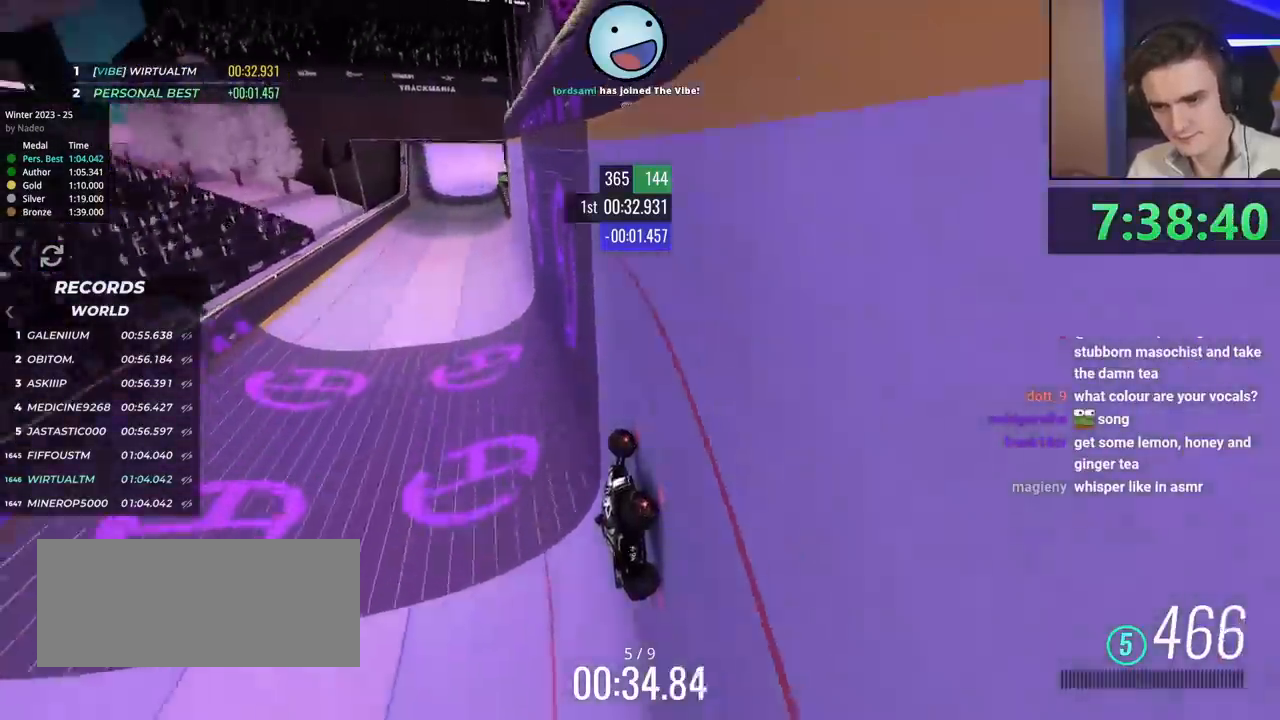
{"keys": ["left"], "events": [[84, "left", "down"], [417, "up", "up"]]}
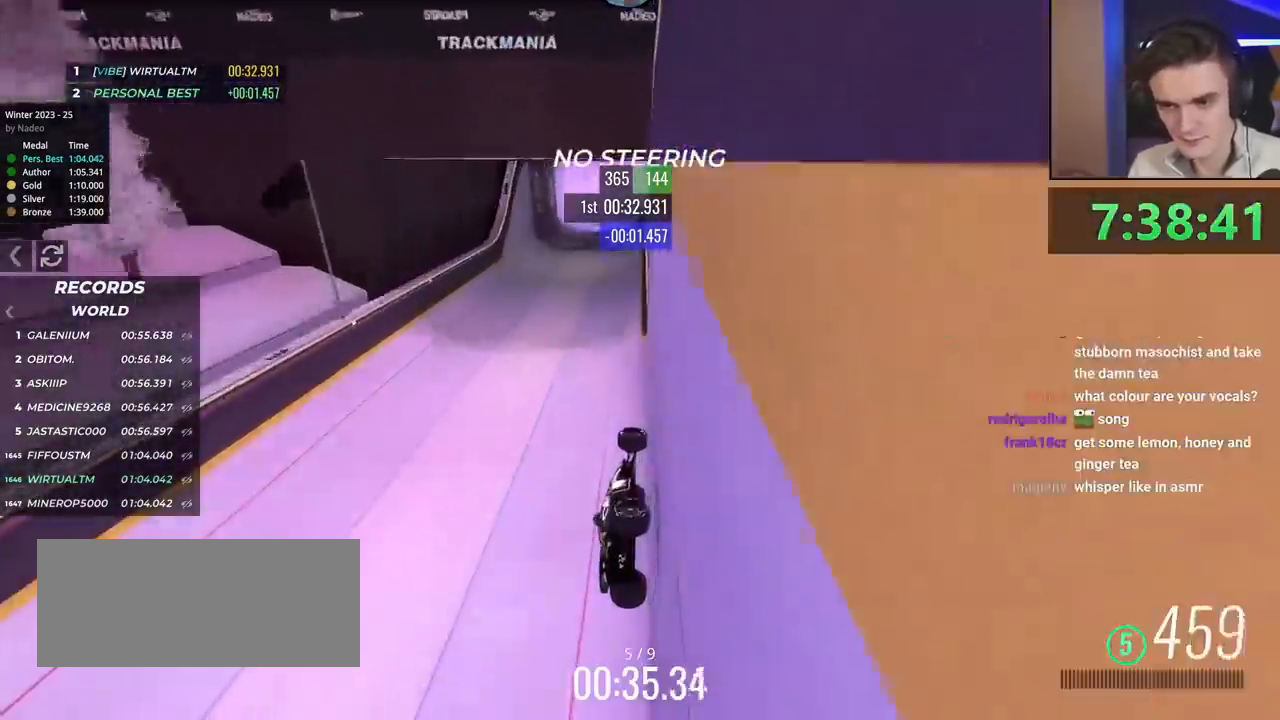
{"keys": ["left"], "events": []}
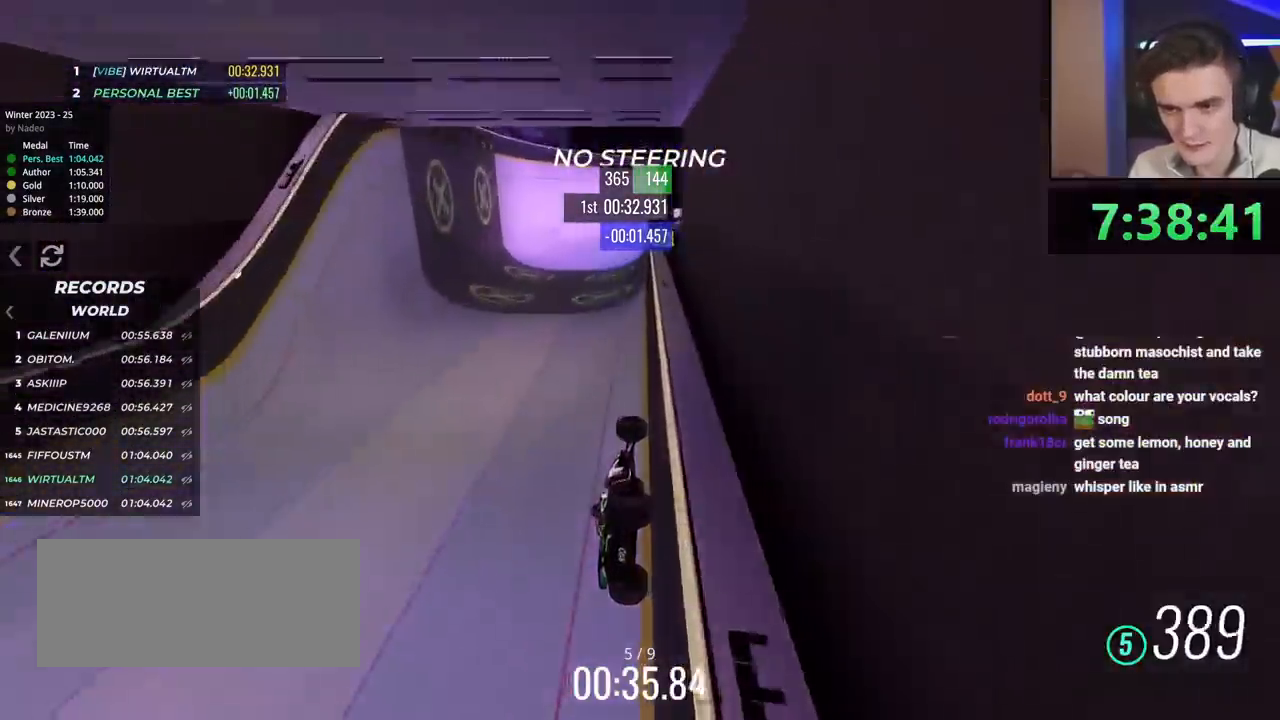
{"keys": ["right"], "events": [[434, "left", "up"], [434, "right", "down"]]}
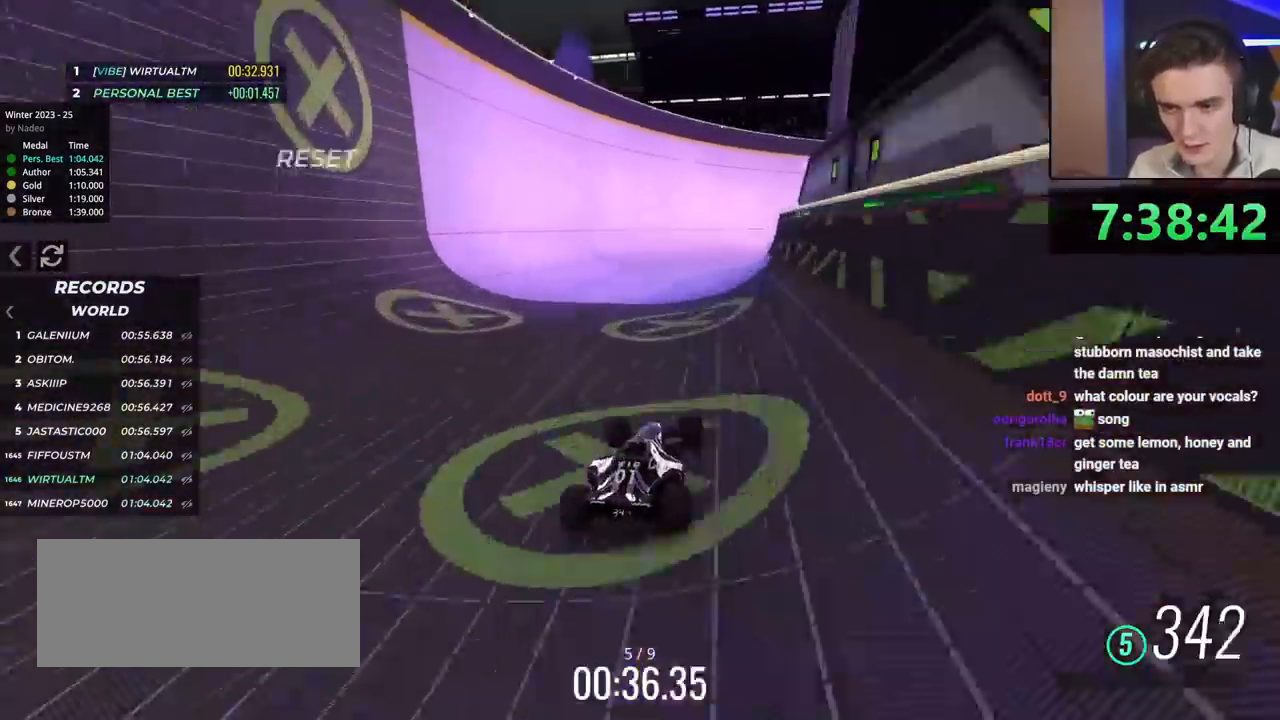
{"keys": ["up"], "events": [[367, "right", "up"], [467, "up", "down"]]}
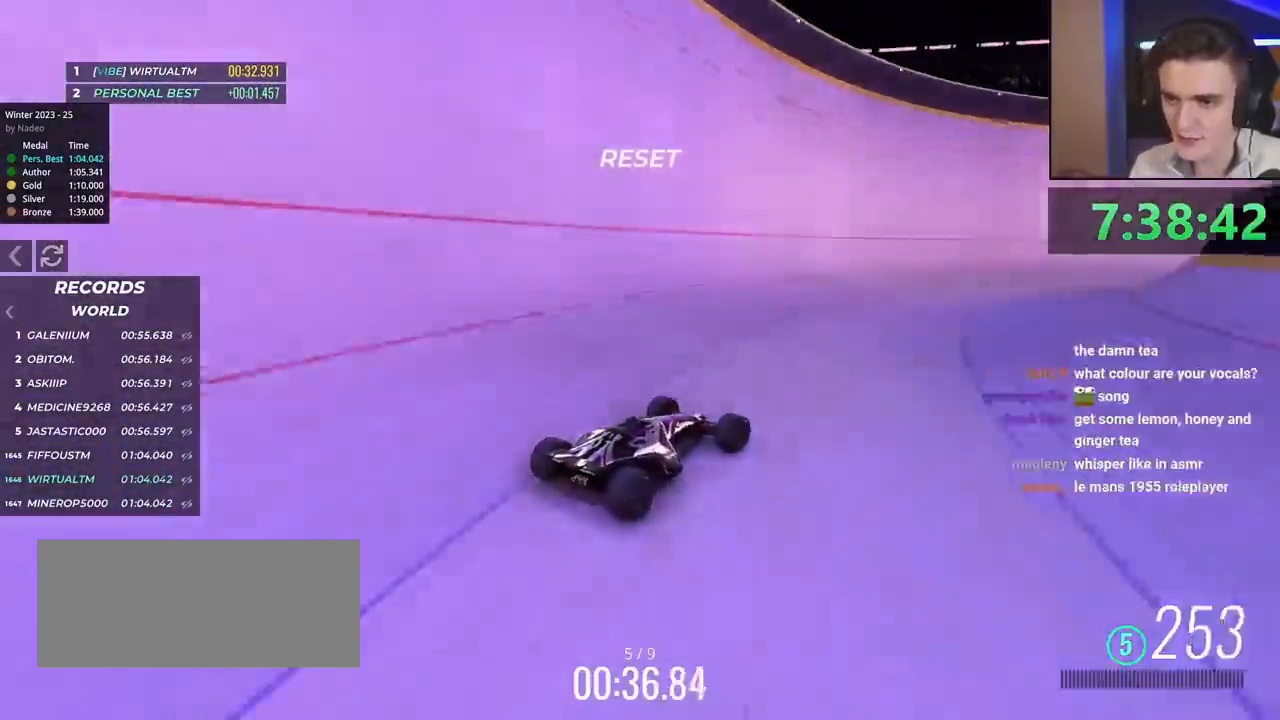
{"keys": ["right", "up"], "events": [[100, "right", "down"]]}
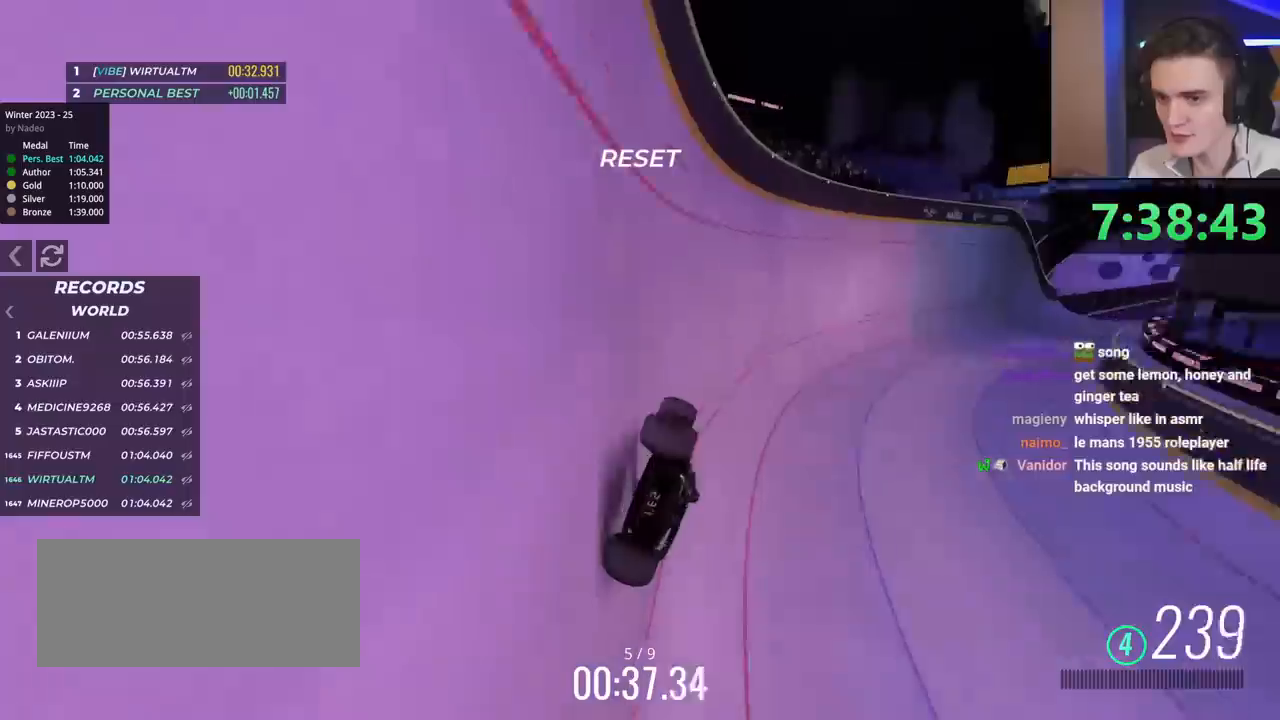
{"keys": ["left", "up"], "events": [[400, "right", "up"], [484, "left", "down"]]}
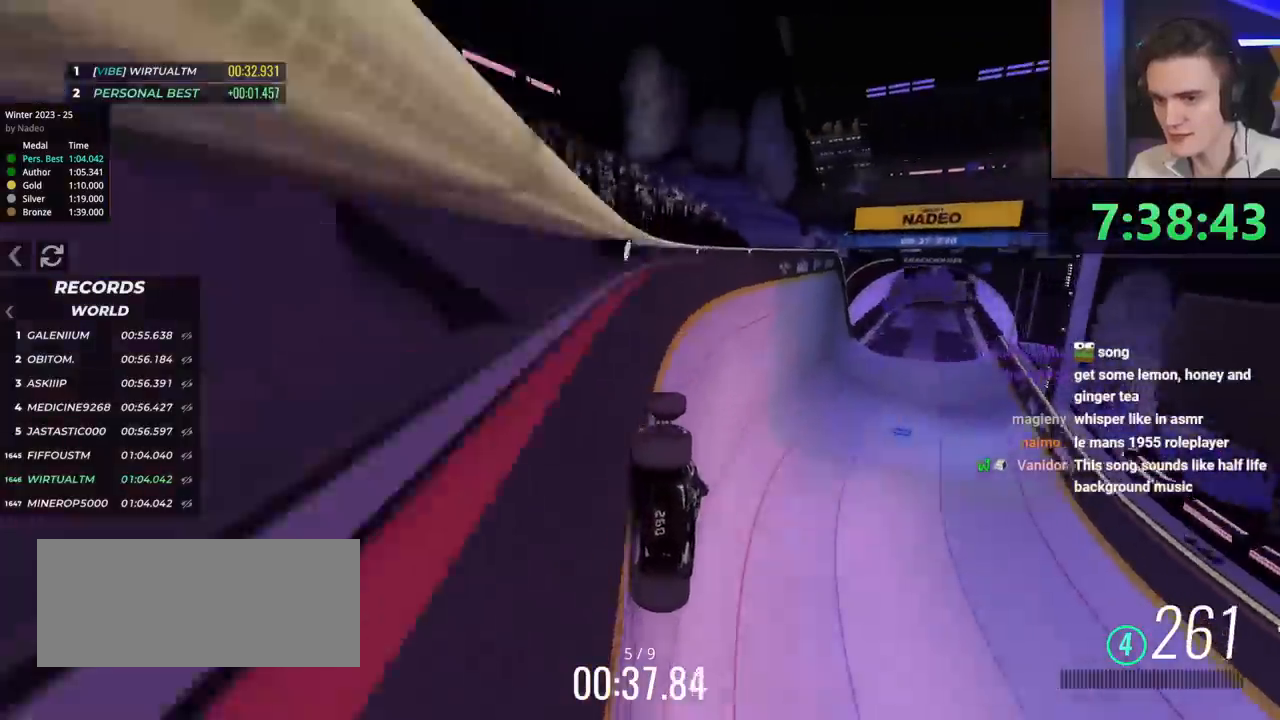
{"keys": ["up"], "events": [[34, "left", "up"], [217, "left", "down"], [367, "left", "up"]]}
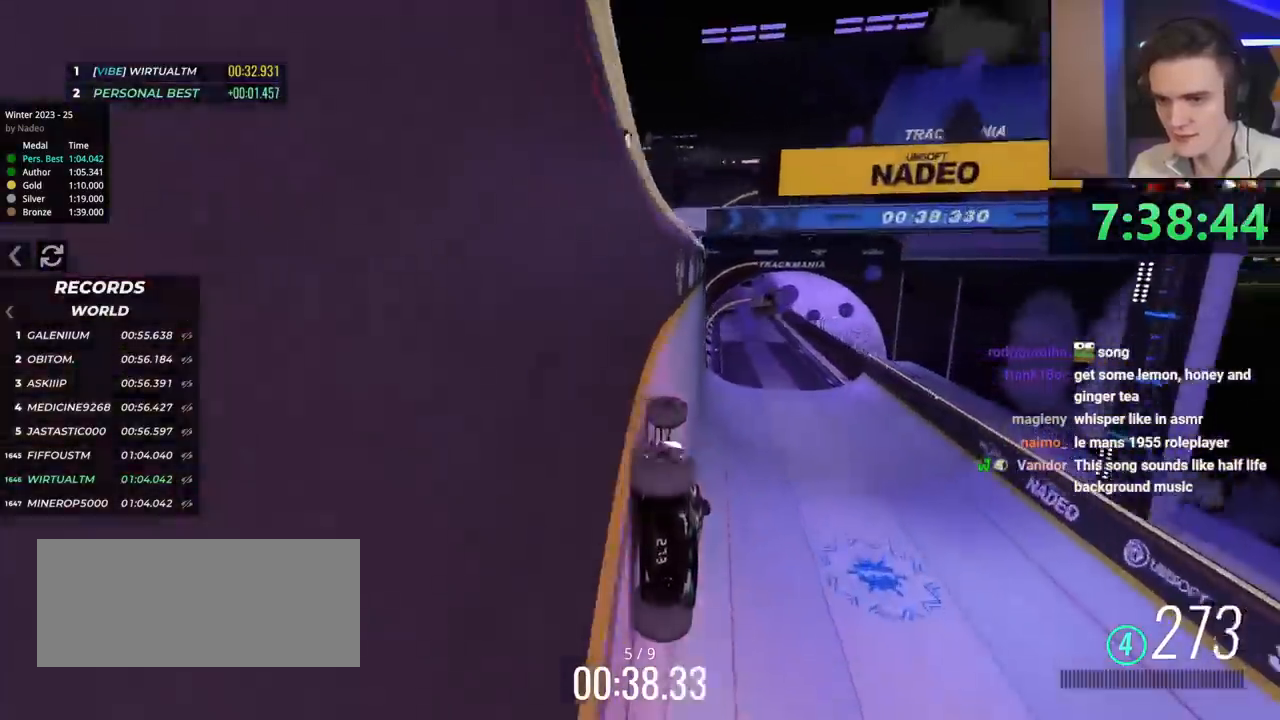
{"keys": ["right", "up"], "events": [[67, "right", "down"], [167, "right", "up"], [484, "right", "down"]]}
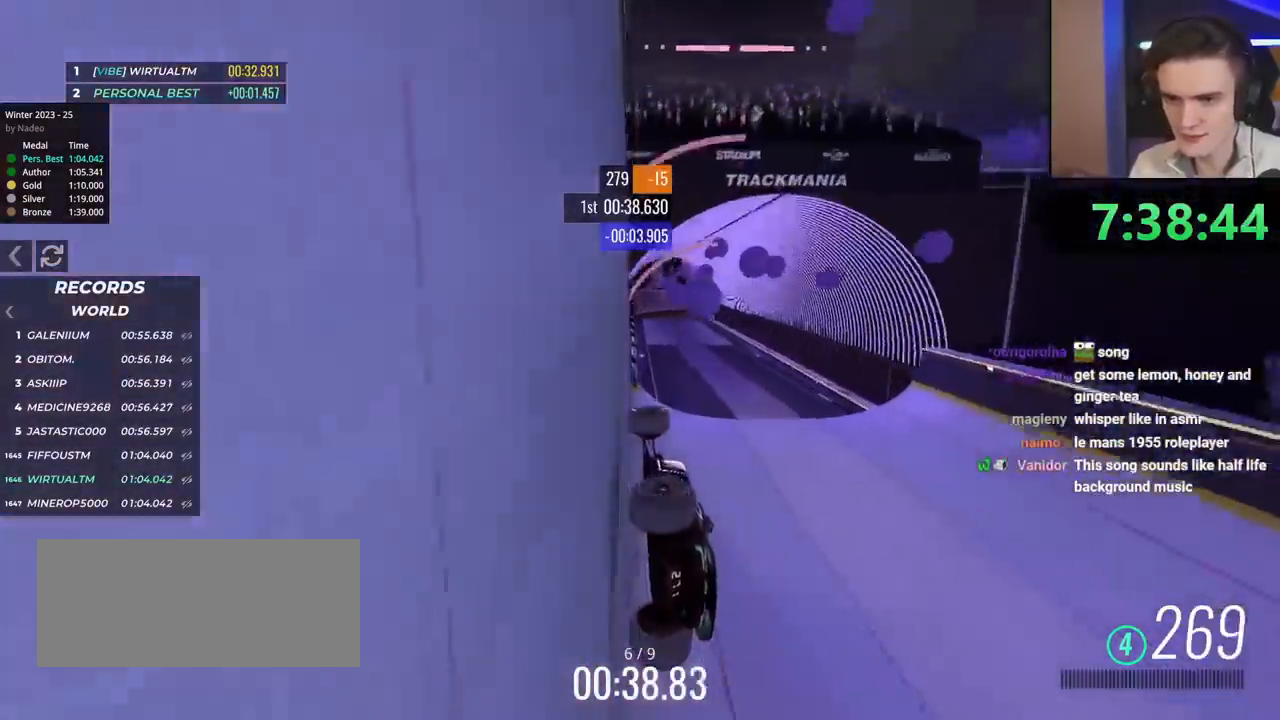
{"keys": ["right", "up"], "events": [[83, "right", "up"], [317, "right", "down"], [417, "right", "up"], [500, "right", "down"]]}
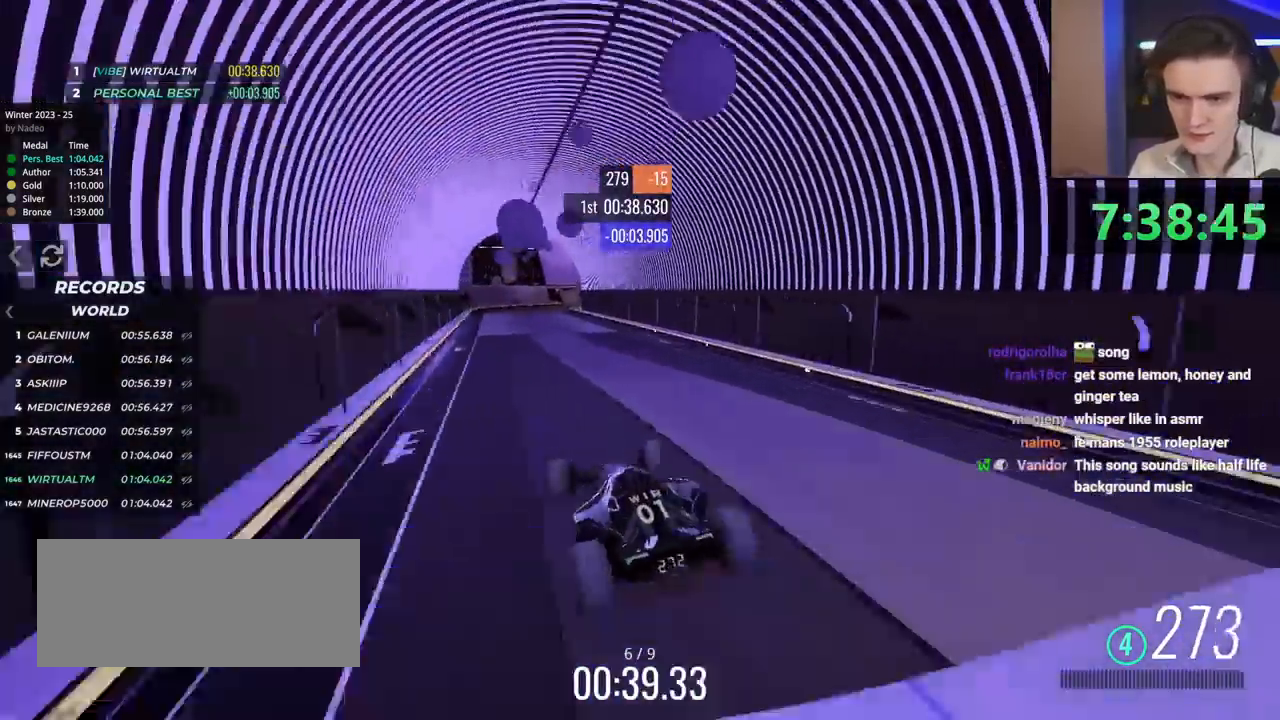
{"keys": ["up"], "events": [[100, "right", "up"]]}
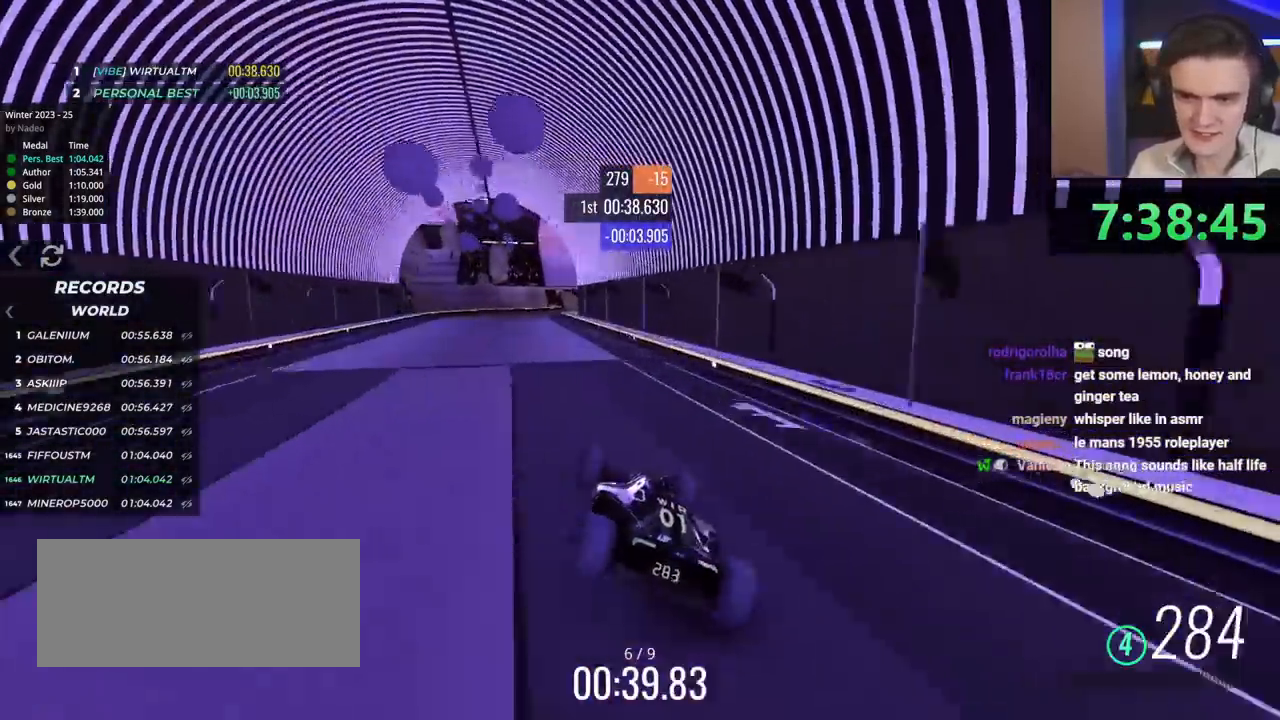
{"keys": ["up"], "events": [[16, "left", "down"], [400, "left", "up"]]}
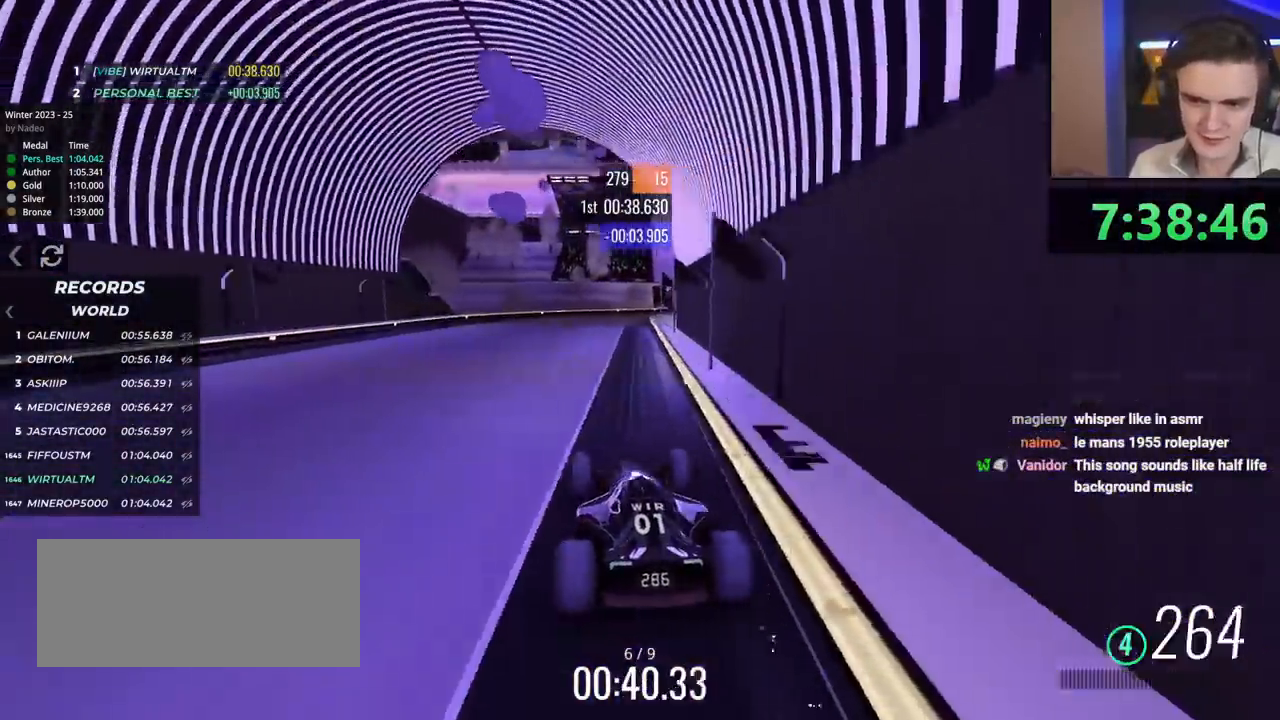
{"keys": ["right", "up"], "events": [[184, "right", "down"], [367, "right", "up"], [501, "right", "down"]]}
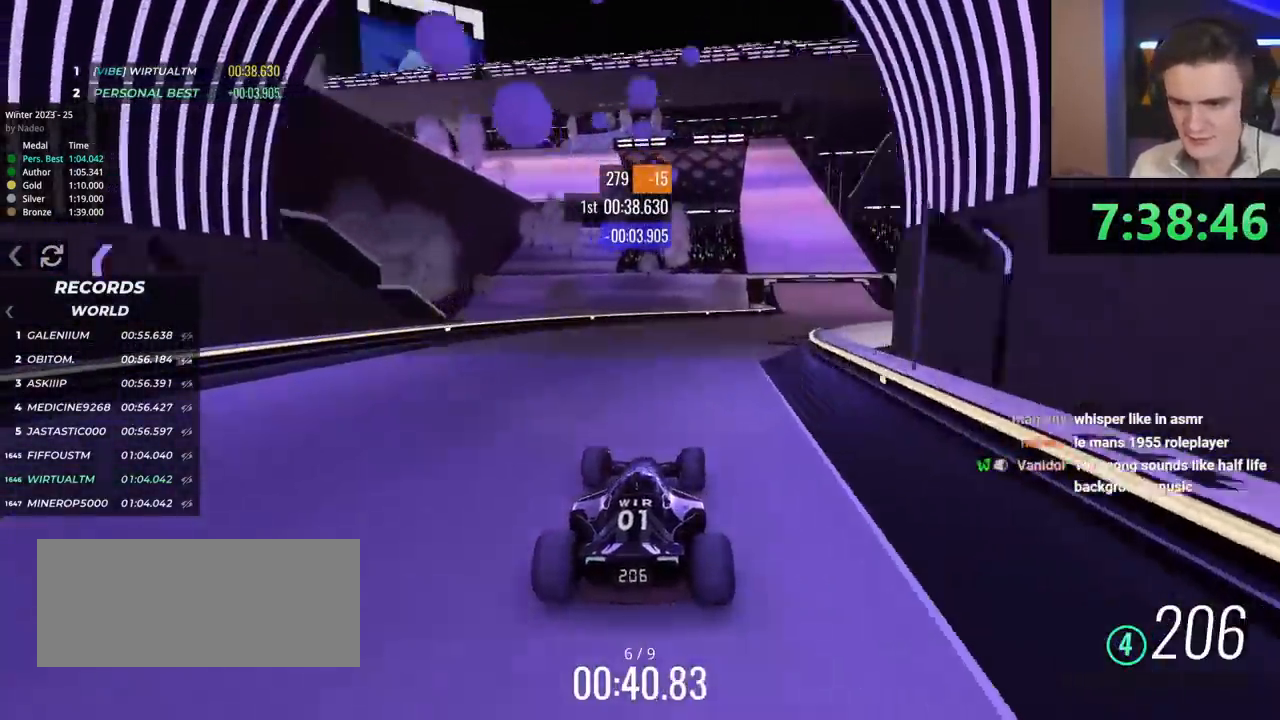
{"keys": ["right", "up"], "events": [[150, "right", "up"], [233, "right", "down"]]}
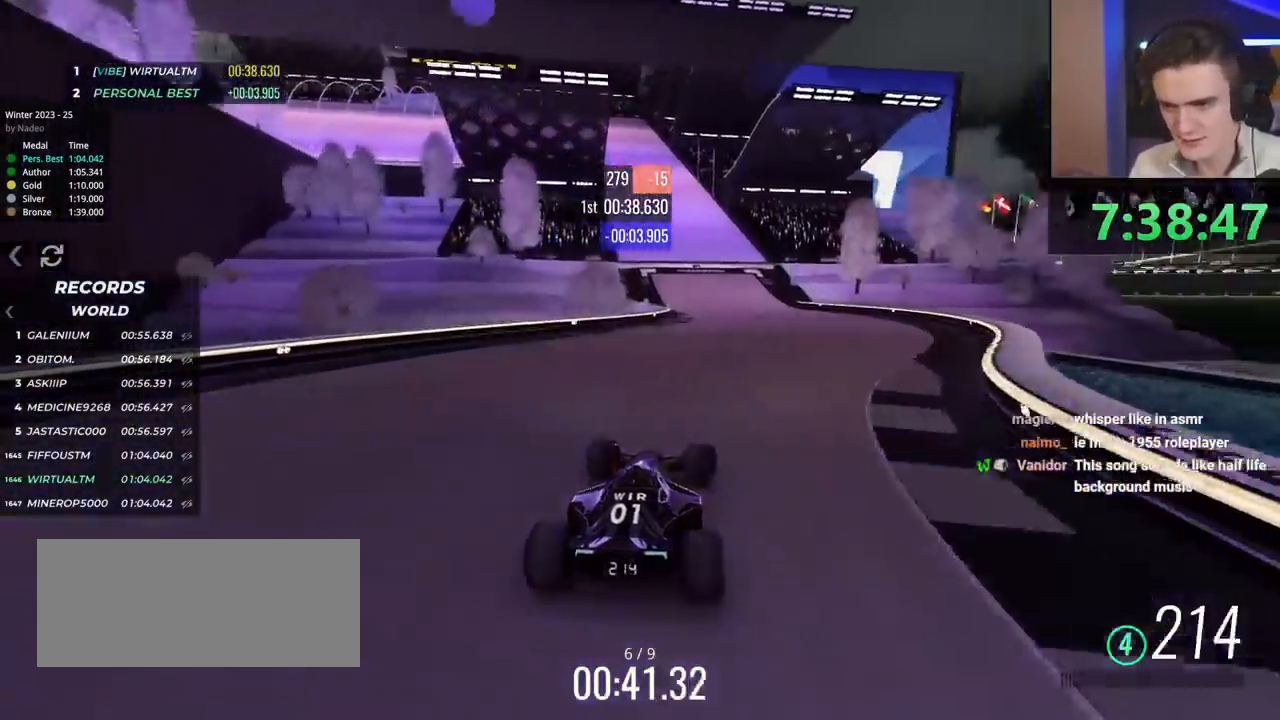
{"keys": ["left", "up"], "events": [[67, "right", "up"], [401, "left", "down"]]}
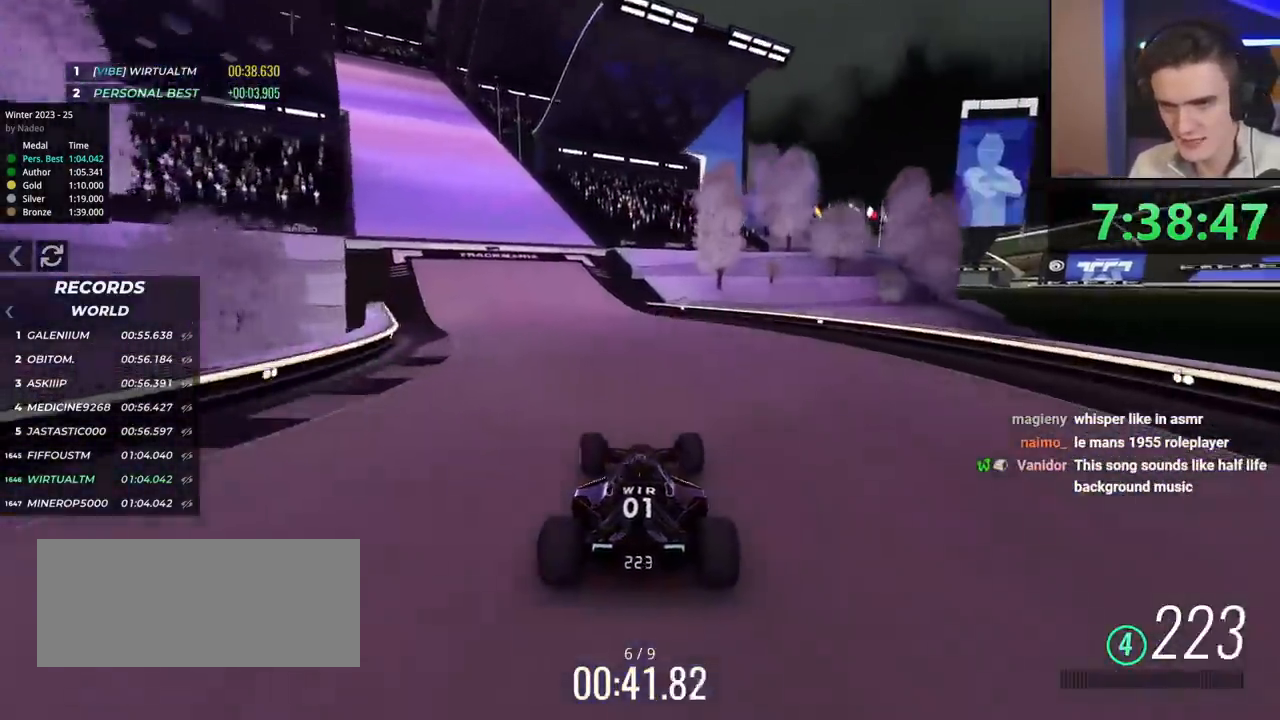
{"keys": ["up"], "events": [[33, "left", "up"], [133, "left", "down"], [233, "left", "up"], [317, "left", "down"], [450, "left", "up"]]}
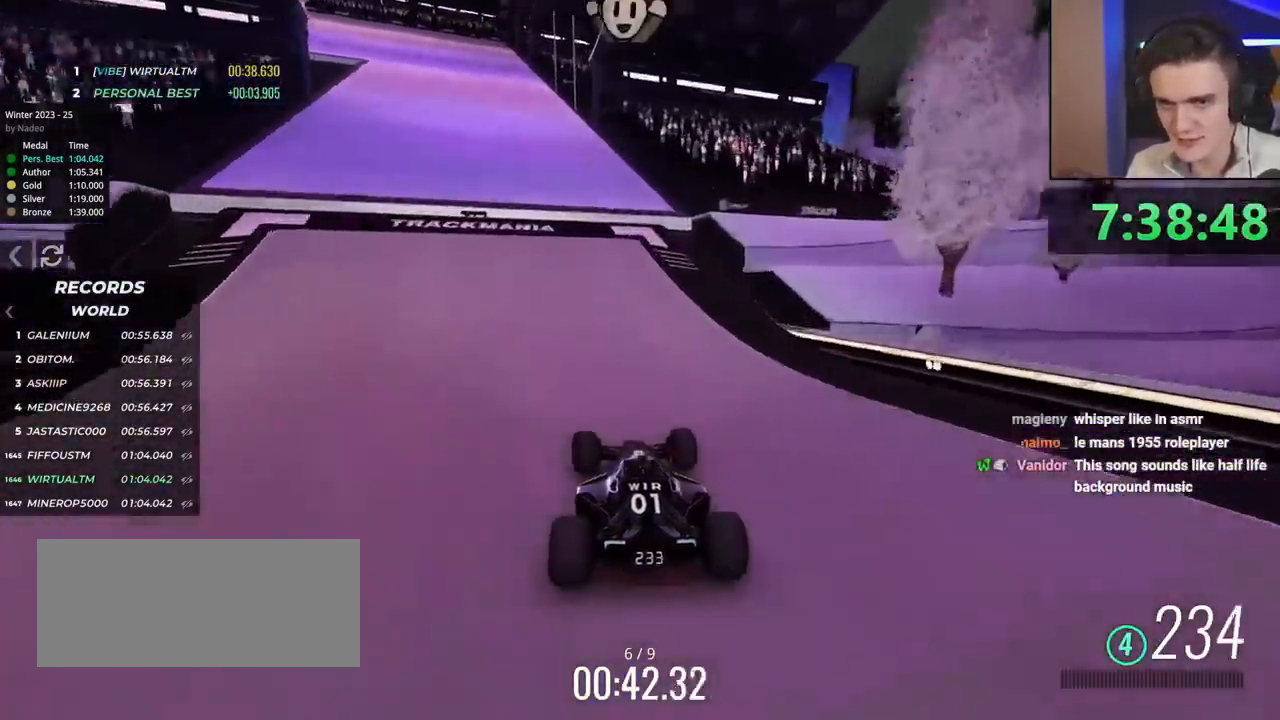
{"keys": ["up"], "events": [[50, "left", "down"], [150, "left", "up"], [284, "left", "down"], [400, "left", "up"], [400, "right", "down"], [417, "right", "up"]]}
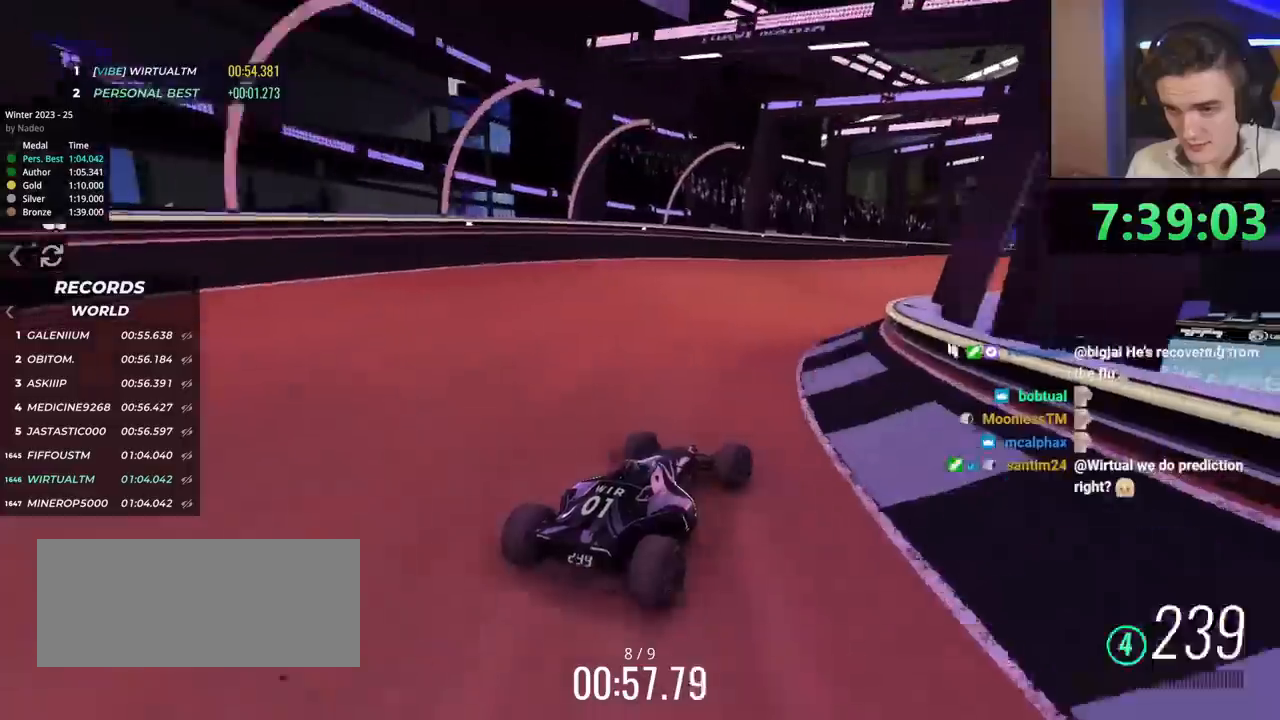
{"keys": ["up"], "events": [[50, "right", "down"], [283, "right", "up"]]}